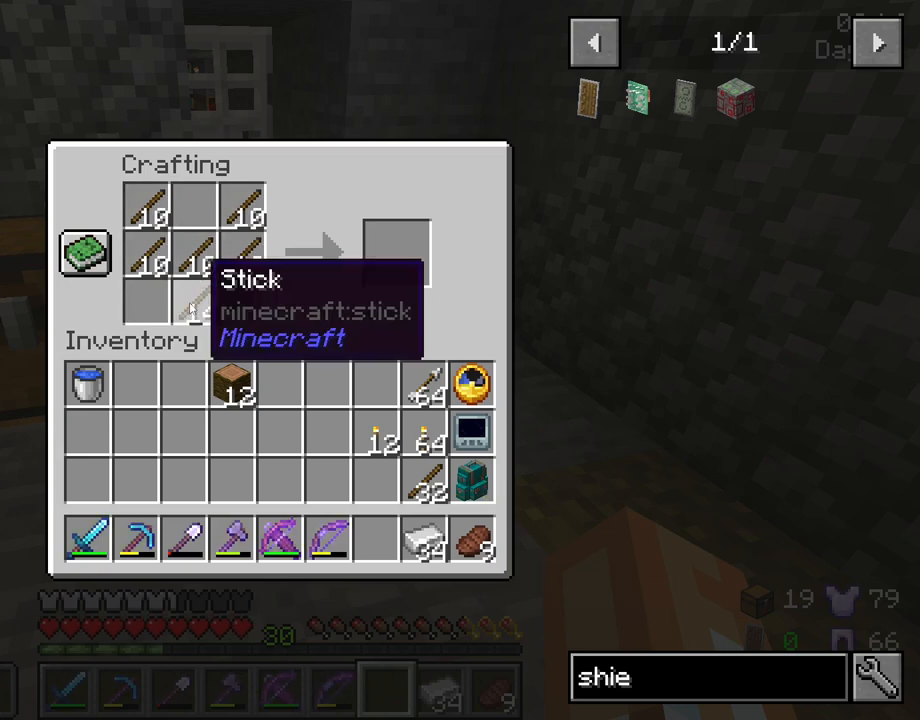
Gameplay with keyboard and mouse; each line is a JSON object with the keys and mouse buttons held at the frame after it. "events" lists presses ("down") and releases ("up") of "1", "2", "3", "4", "5", "a", "alt", "c", "caps_lock", "ctrl", "d", "e", "f", "g", "q", "r", "s", "shift", "space", "t", "tab", "v", "w", "x", "z", "mouse_left", "mouse_wheel" and "mouse_right" between this image and that frame as [ms after this image, input, new state], when the widget could be followed in between. "mouse_left", "mouse_wheel", "mouse_right" = the "left", "wheel", "right" buttons of the "mouse" list. No other keys are recorded. Fast repeated clicks can show as one long hold. "wheel" means that the mouse wheel is clicked or scrolled. "mouse_move" is the direction in which the mouse moves at that frame (one of eight, or "still"), when it could be read.
{"keys": [], "mouse": [], "mouse_move": "left", "events": [[133, "mouse_left", "up"]]}
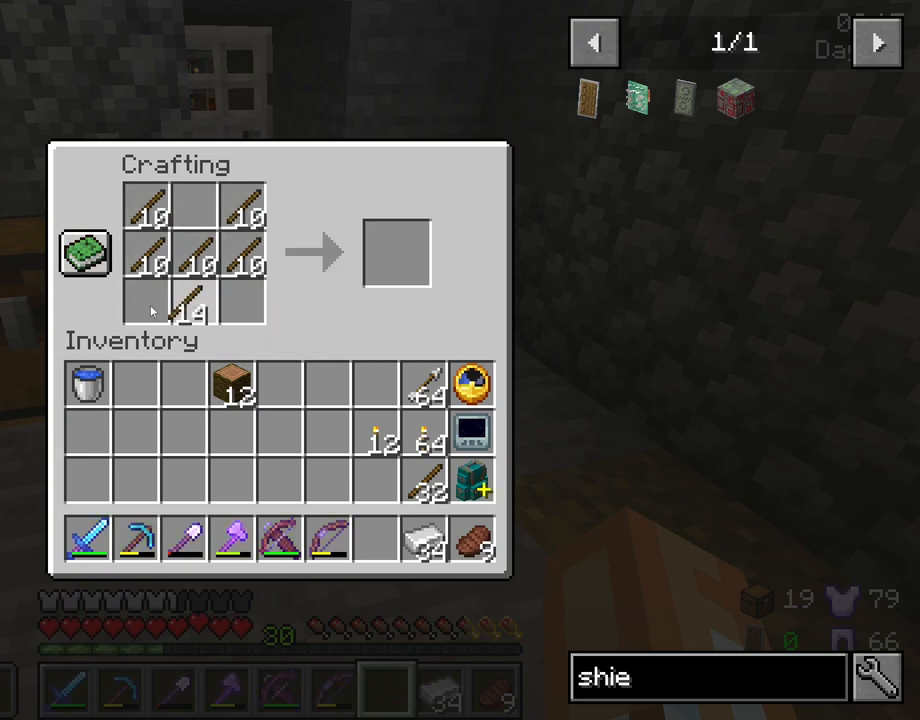
{"keys": [], "mouse": [], "mouse_move": "still", "events": []}
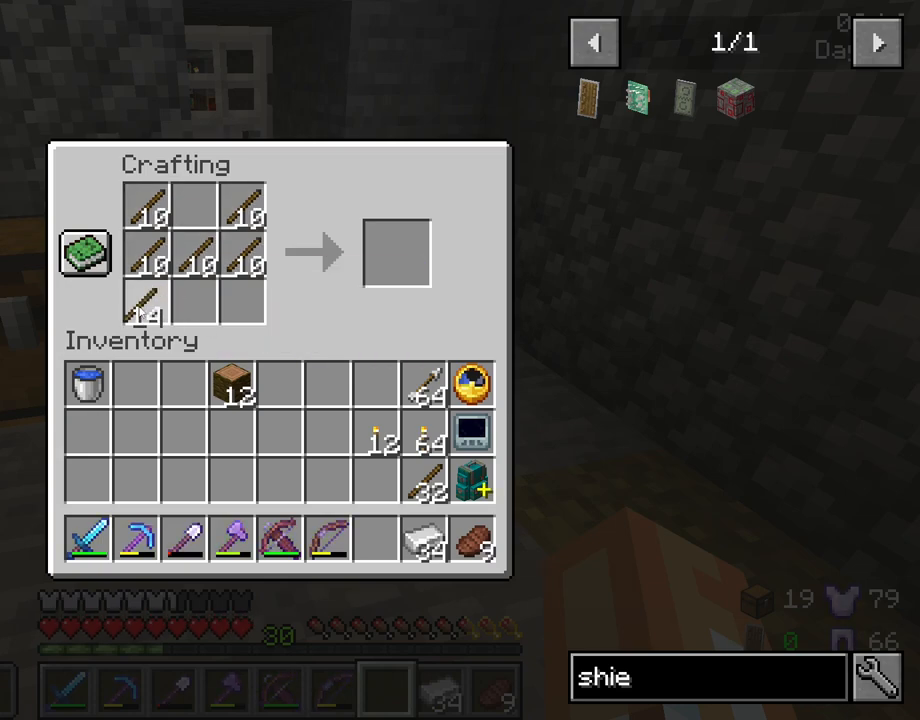
{"keys": [], "mouse": [], "mouse_move": "still", "events": [[167, "mouse_left", "down"], [300, "mouse_left", "up"]]}
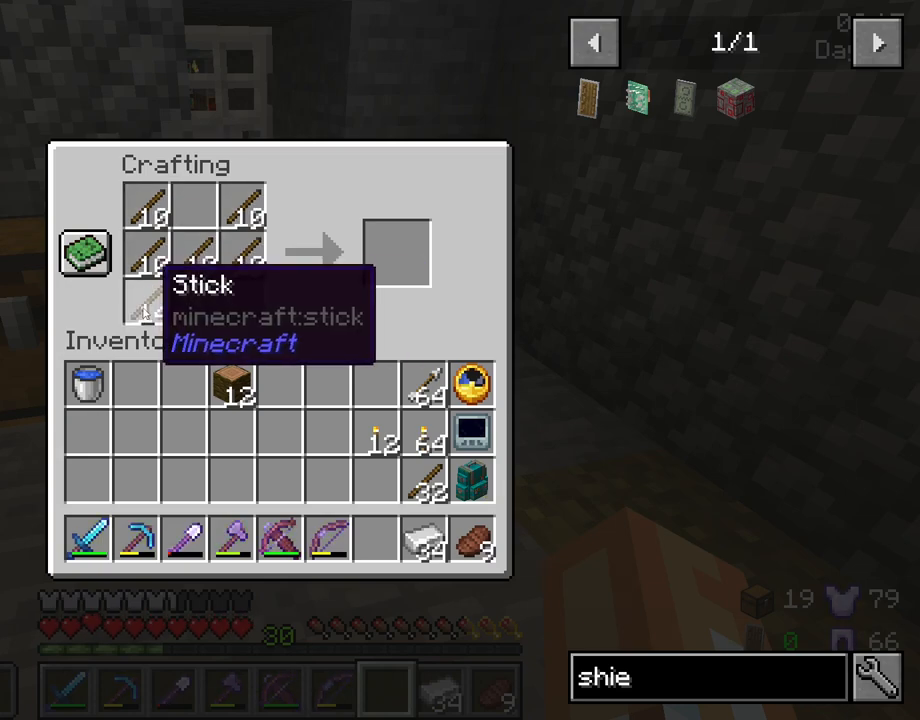
{"keys": [], "mouse": [], "mouse_move": "still", "events": []}
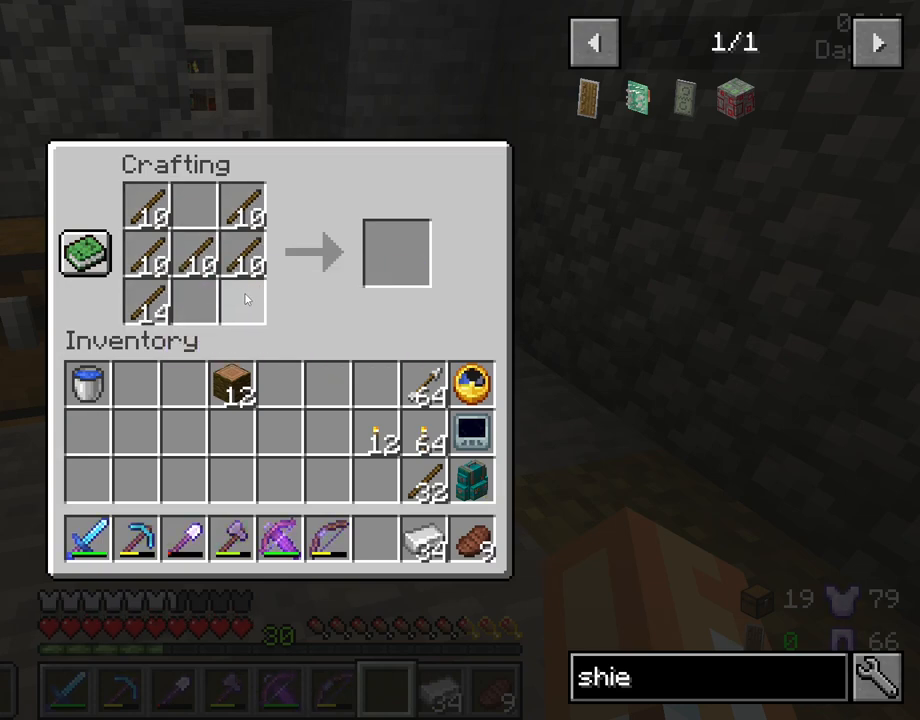
{"keys": [], "mouse": ["left"], "mouse_move": "still", "events": [[333, "mouse_left", "down"]]}
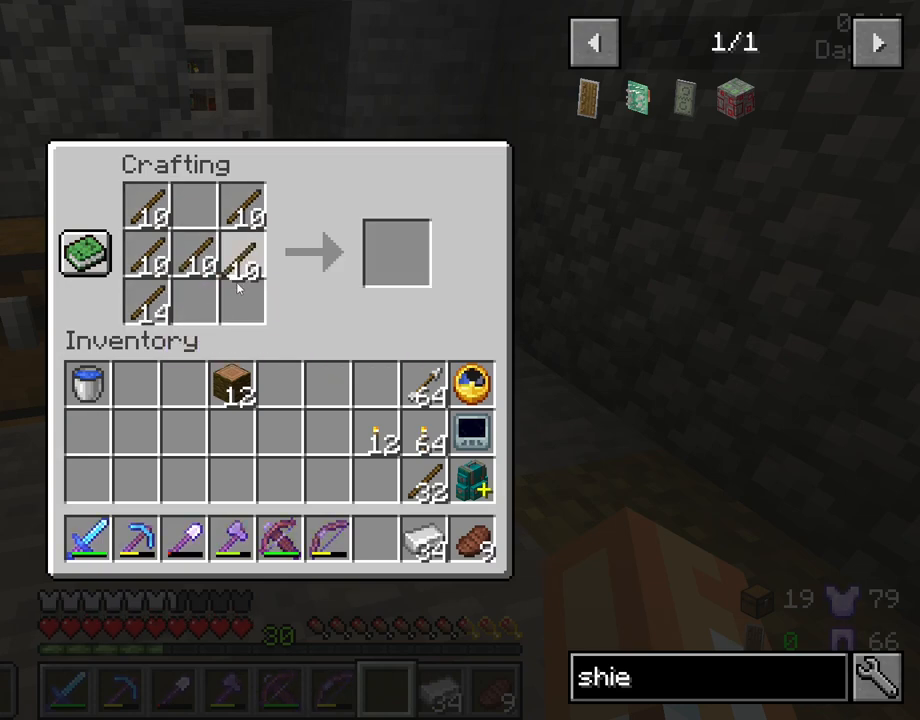
{"keys": [], "mouse": [], "mouse_move": "still", "events": [[167, "mouse_left", "up"], [350, "mouse_left", "down"], [450, "mouse_left", "up"]]}
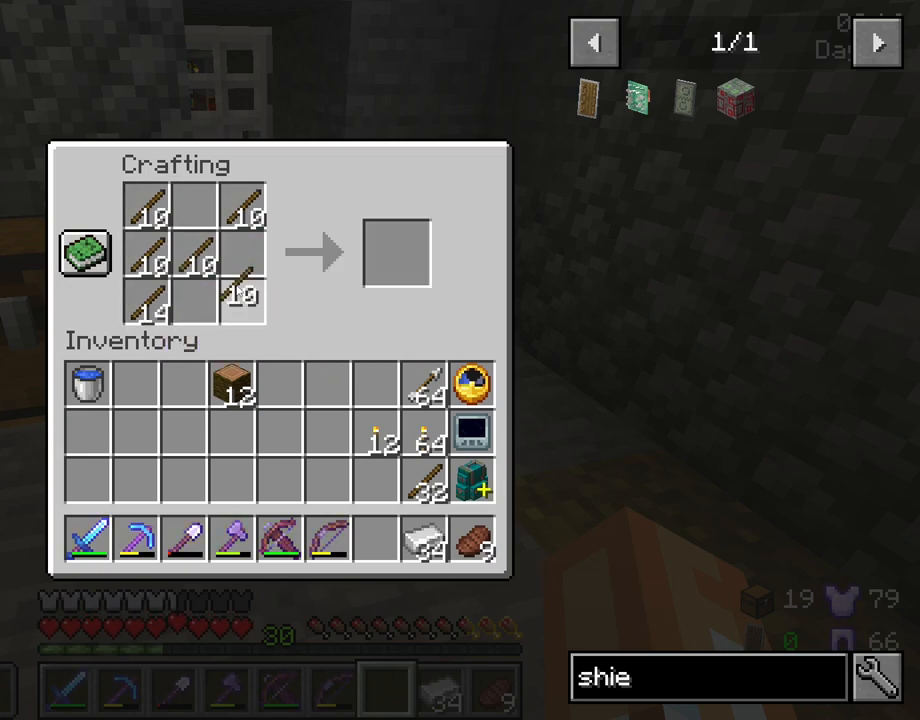
{"keys": [], "mouse": [], "mouse_move": "still", "events": [[317, "mouse_left", "down"], [467, "mouse_left", "up"]]}
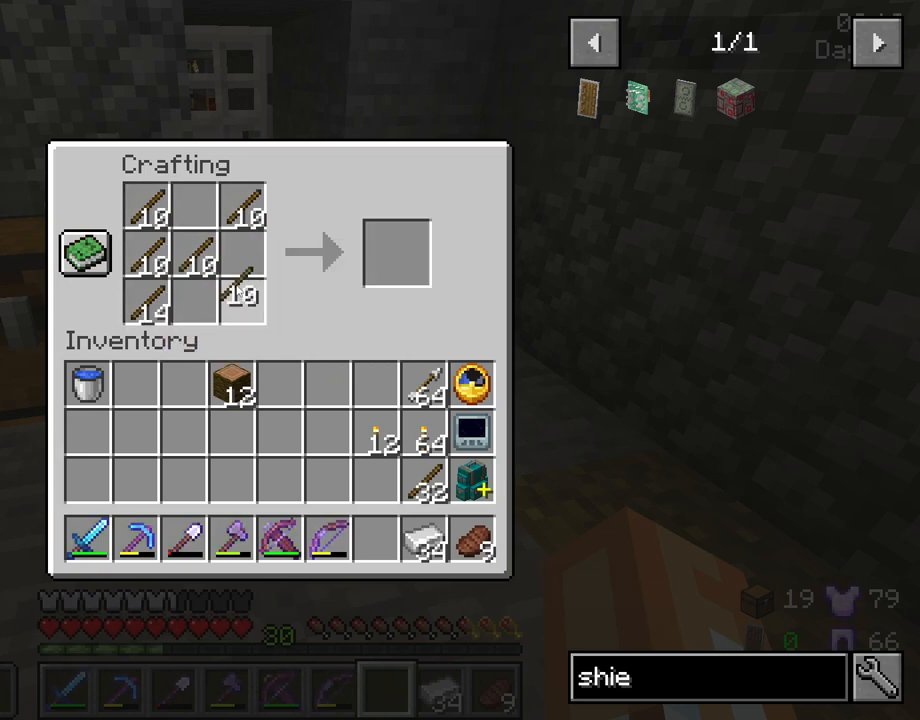
{"keys": [], "mouse": ["left"], "mouse_move": "still", "events": [[433, "mouse_left", "down"]]}
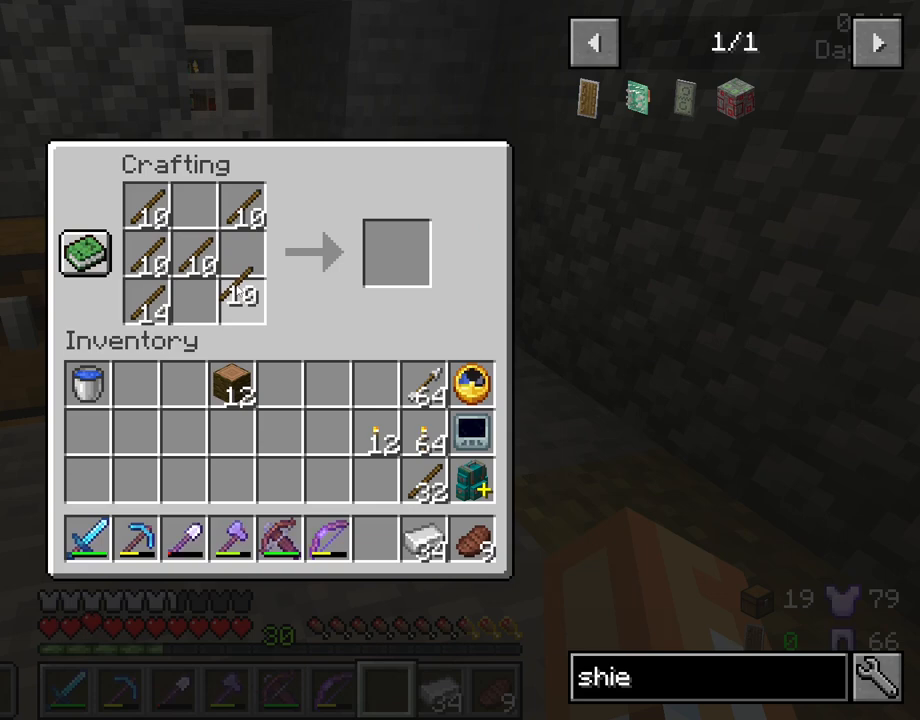
{"keys": [], "mouse": [], "mouse_move": "still", "events": [[17, "mouse_left", "up"], [350, "mouse_left", "down"], [450, "mouse_left", "up"]]}
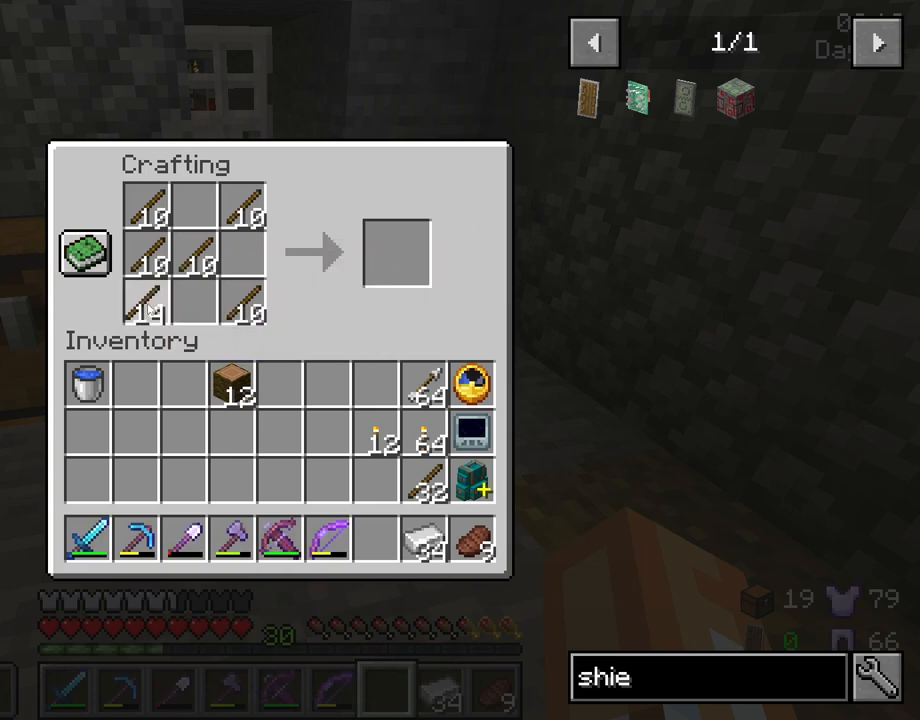
{"keys": [], "mouse": [], "mouse_move": "up-right", "events": []}
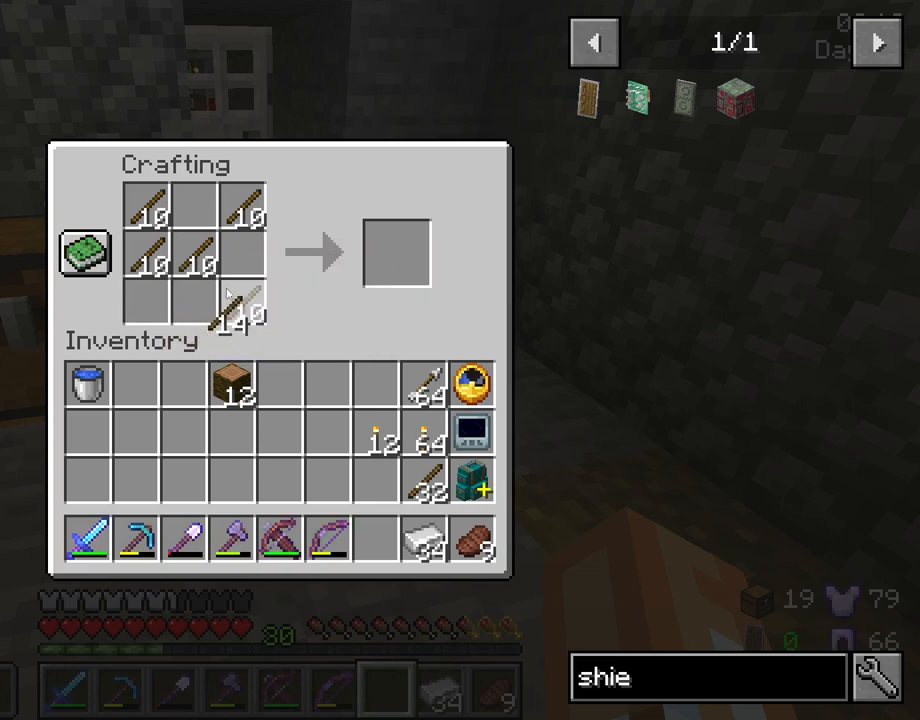
{"keys": [], "mouse": ["left"], "mouse_move": "still", "events": [[283, "mouse_left", "down"], [383, "mouse_left", "up"], [483, "mouse_left", "down"]]}
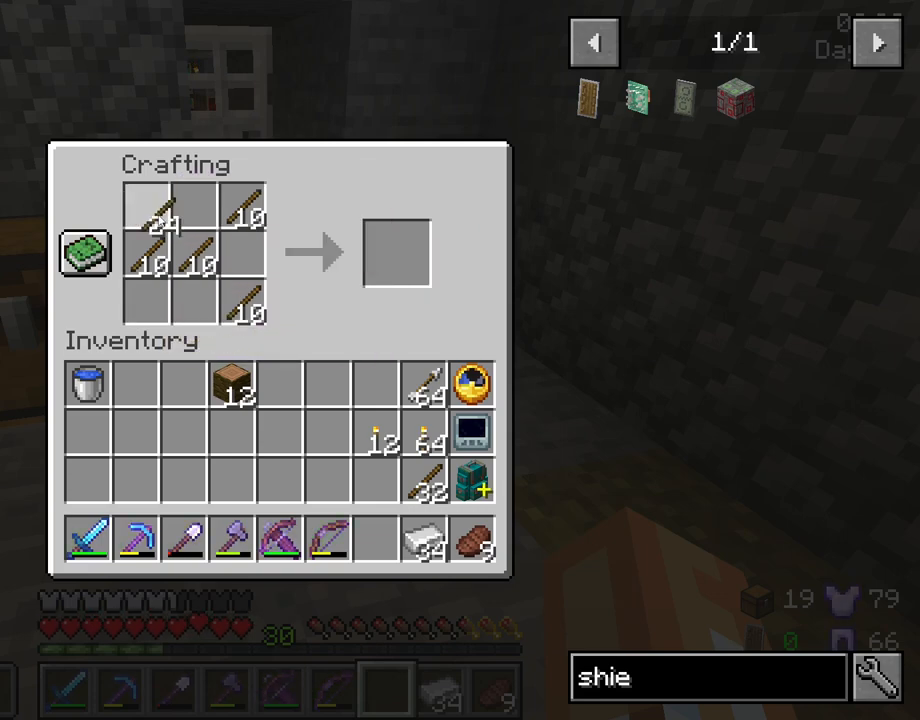
{"keys": [], "mouse": [], "mouse_move": "still", "events": [[17, "mouse_left", "up"], [117, "mouse_left", "down"], [167, "mouse_left", "up"]]}
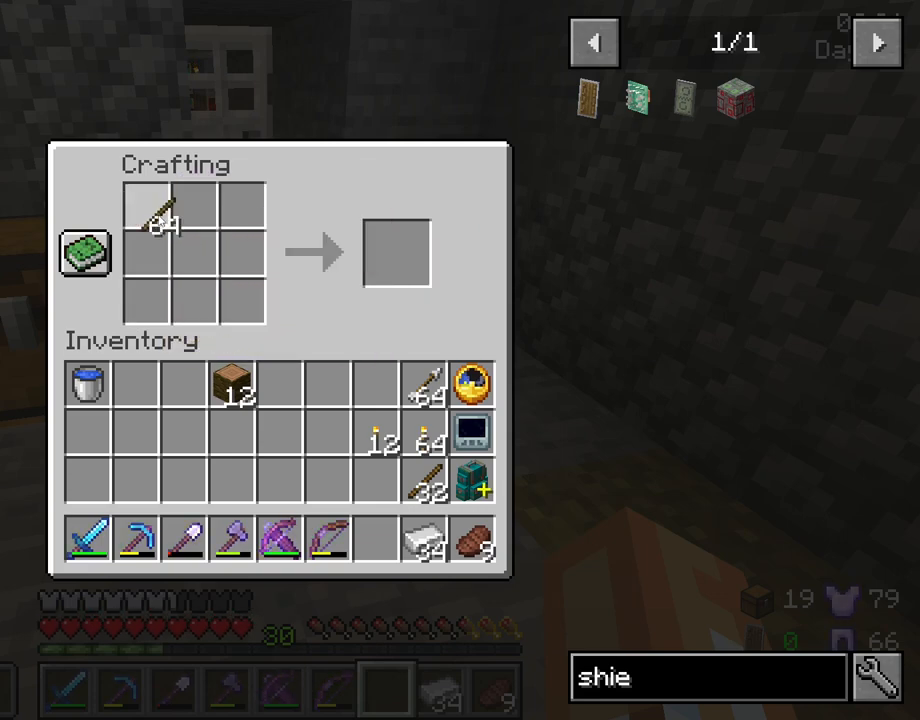
{"keys": [], "mouse": ["left"], "mouse_move": "down", "events": [[317, "mouse_left", "down"]]}
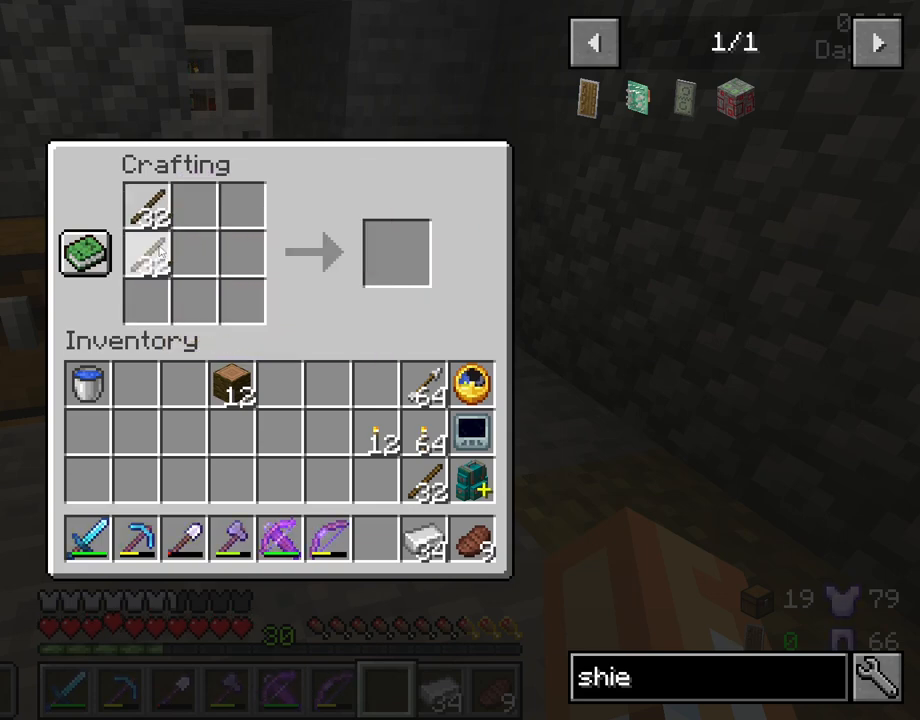
{"keys": [], "mouse": ["left"], "mouse_move": "up-right", "events": []}
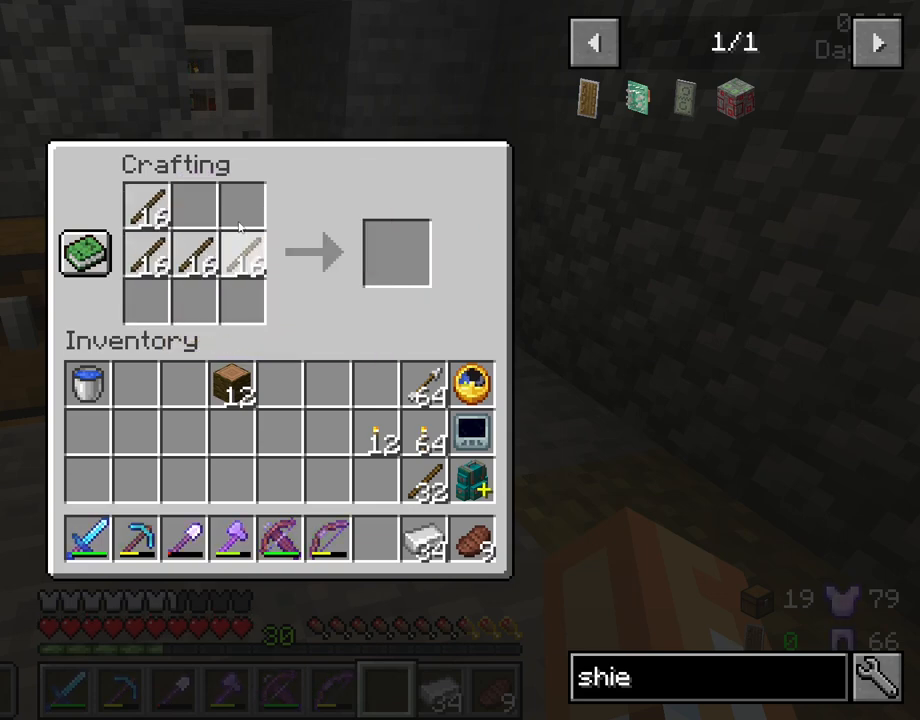
{"keys": [], "mouse": ["left"], "mouse_move": "still", "events": []}
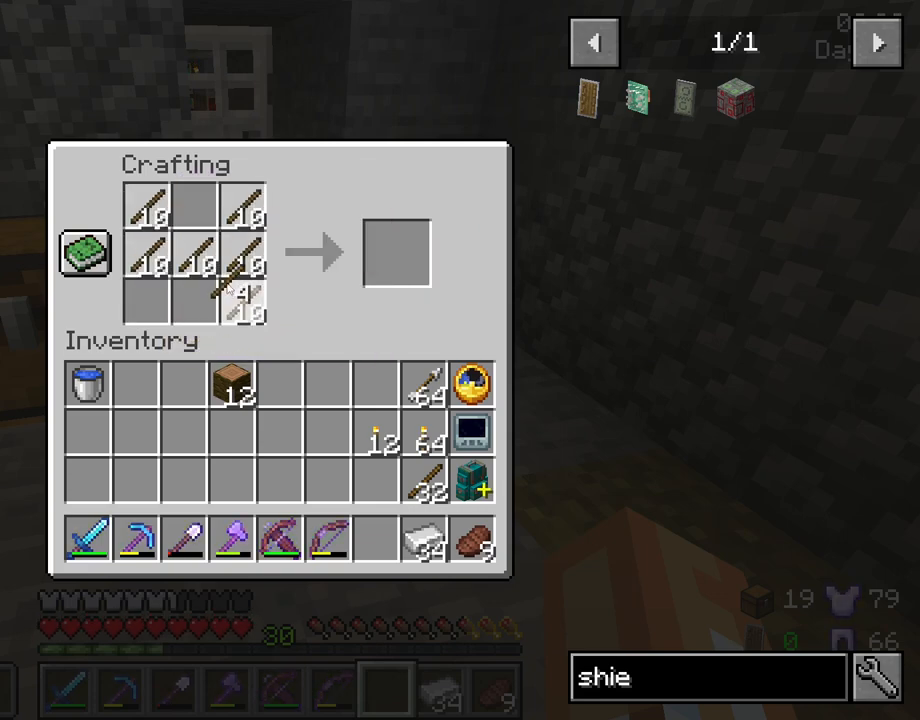
{"keys": [], "mouse": ["left"], "mouse_move": "left", "events": []}
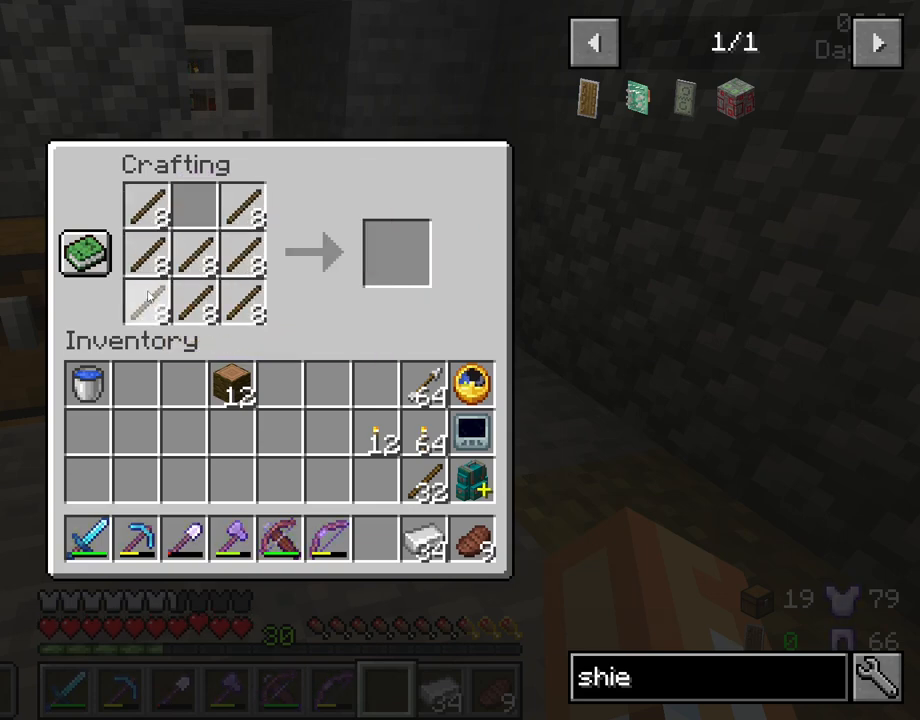
{"keys": [], "mouse": ["left"], "mouse_move": "still", "events": []}
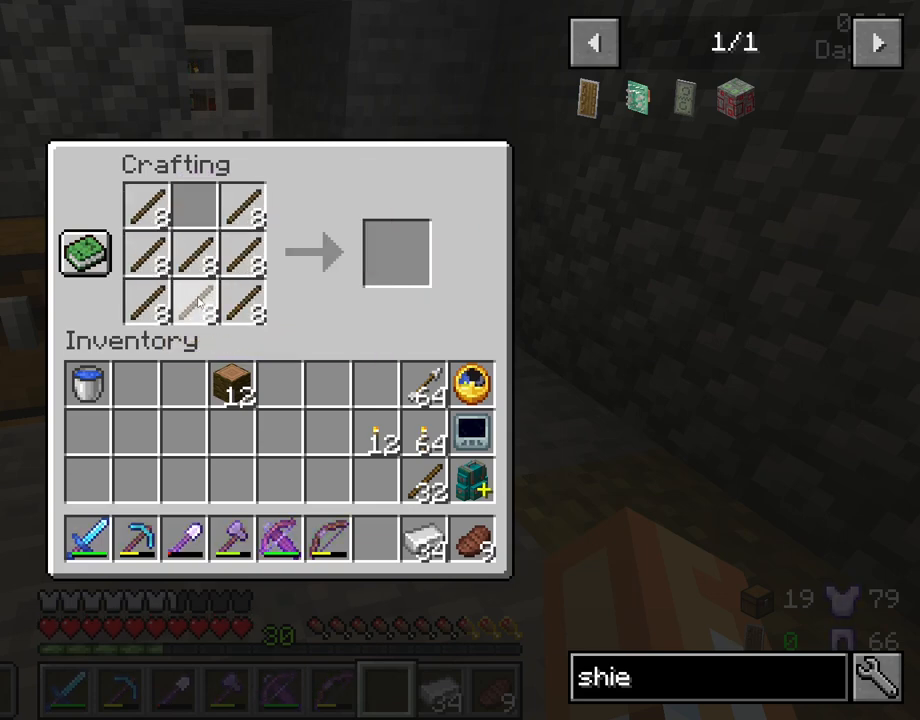
{"keys": [], "mouse": [], "mouse_move": "still", "events": [[117, "mouse_left", "up"], [300, "mouse_left", "down"], [350, "mouse_left", "up"]]}
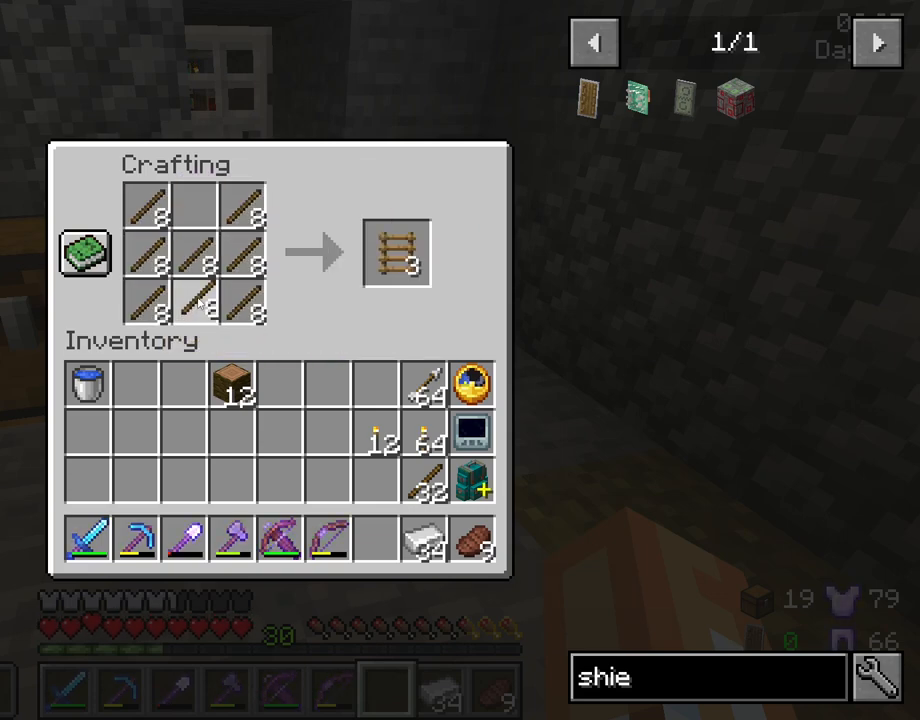
{"keys": ["shift"], "mouse": [], "mouse_move": "up", "events": [[233, "mouse_left", "down"], [367, "mouse_left", "up"], [467, "shift", "down"]]}
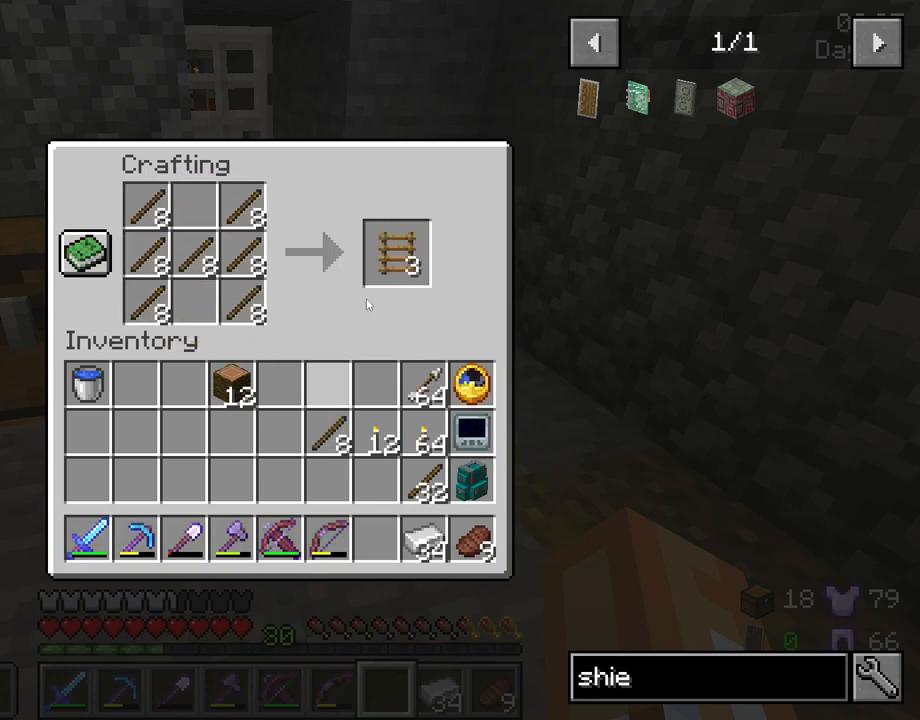
{"keys": ["shift"], "mouse": [], "mouse_move": "still", "events": [[200, "mouse_left", "down"], [283, "mouse_left", "up"]]}
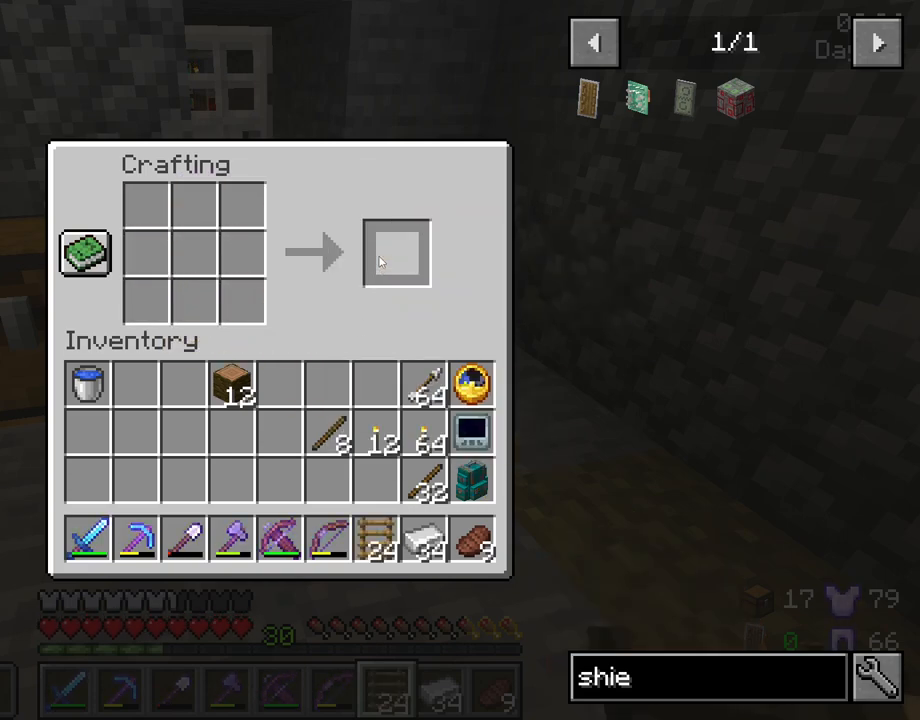
{"keys": ["a"], "mouse": [], "mouse_move": "right", "events": [[17, "shift", "up"], [117, "e", "down"], [217, "e", "up"], [300, "a", "down"]]}
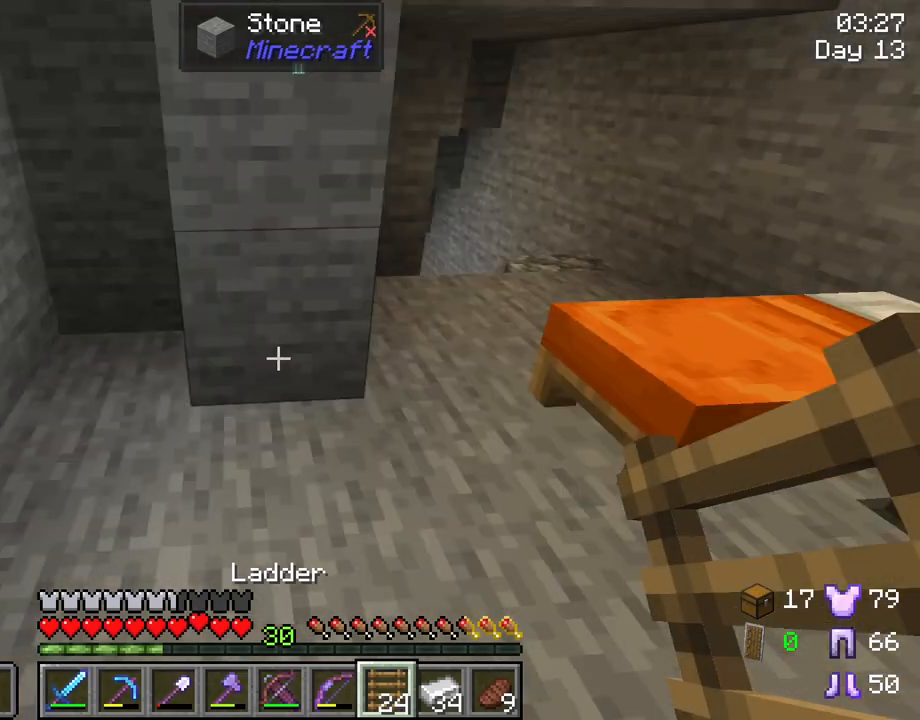
{"keys": [], "mouse": [], "mouse_move": "still", "events": [[133, "w", "down"], [317, "a", "up"], [417, "w", "up"]]}
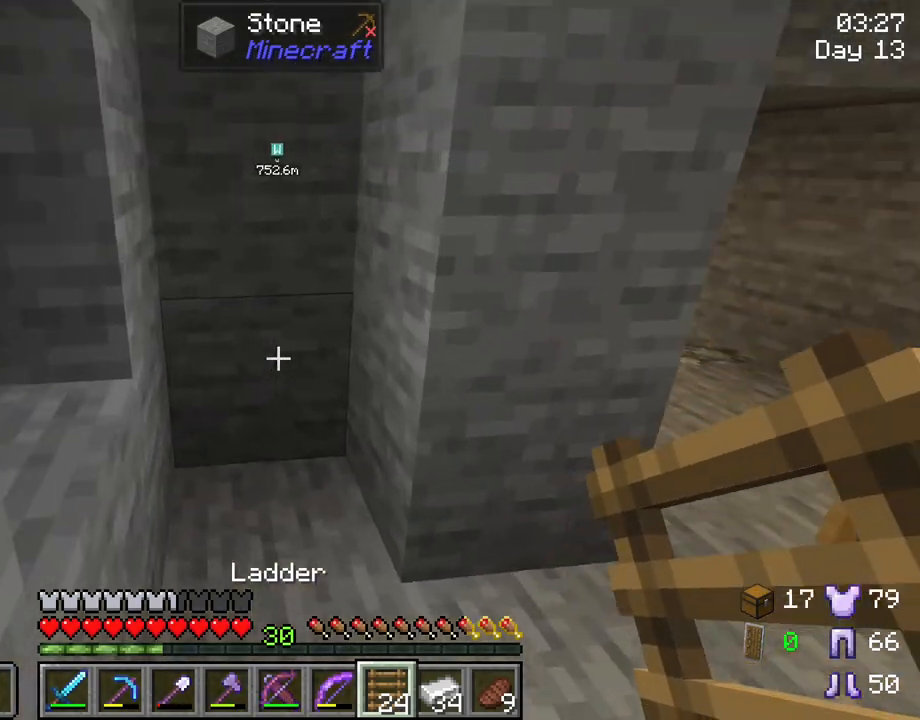
{"keys": [], "mouse": [], "mouse_move": "up", "events": [[17, "mouse_right", "down"], [100, "mouse_right", "up"], [250, "mouse_right", "down"], [333, "mouse_right", "up"]]}
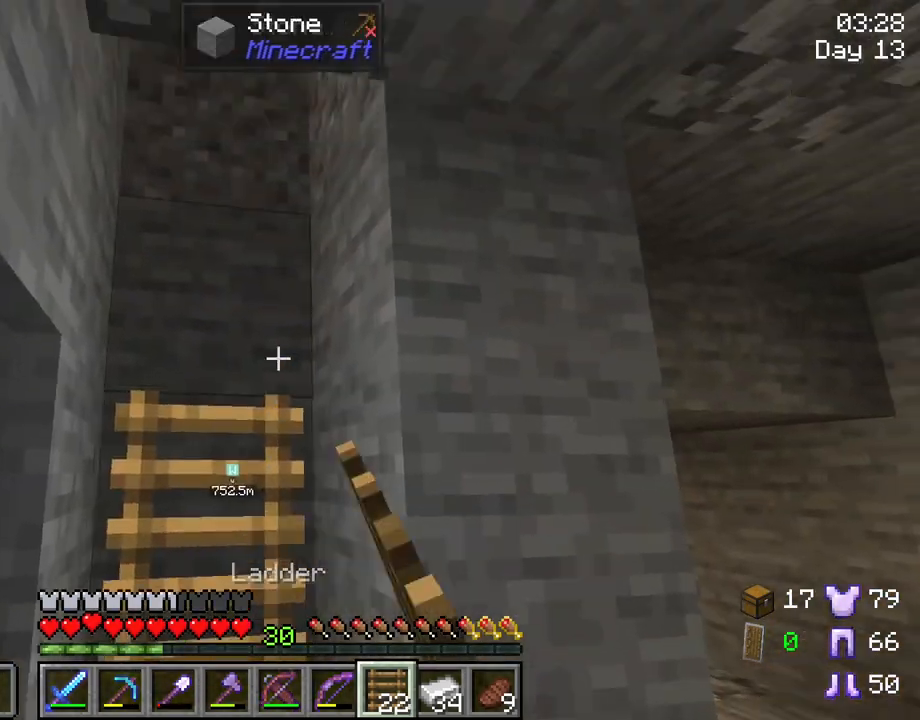
{"keys": [], "mouse": [], "mouse_move": "up", "events": [[17, "mouse_right", "down"], [17, "w", "down"], [167, "mouse_right", "up"], [300, "mouse_right", "down"], [400, "mouse_right", "up"], [500, "w", "up"]]}
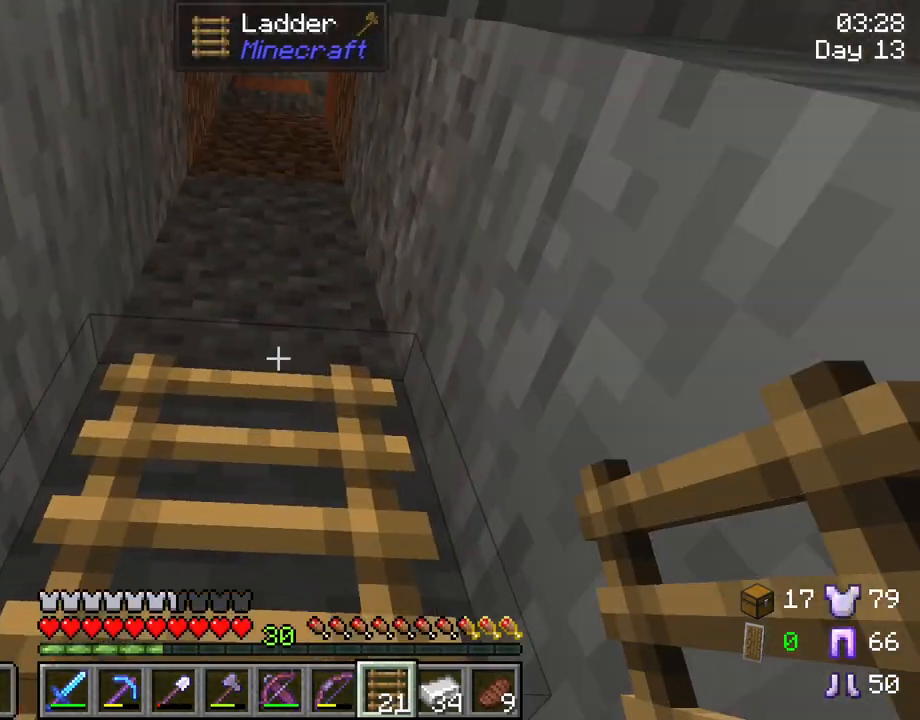
{"keys": ["shift", "w"], "mouse": [], "mouse_move": "still", "events": [[183, "shift", "down"], [417, "w", "down"]]}
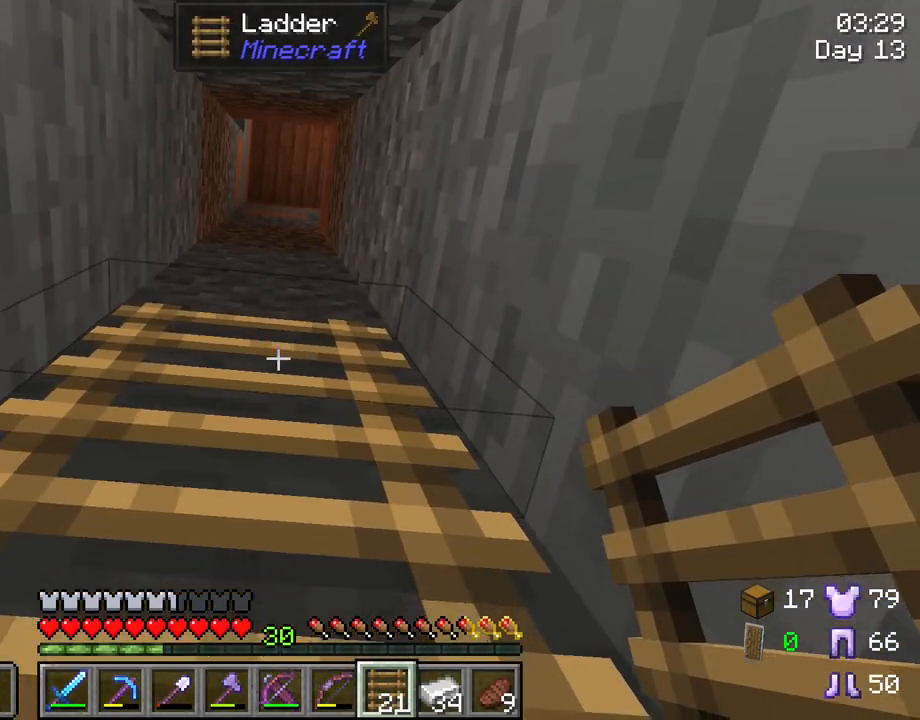
{"keys": ["shift", "w"], "mouse": ["right"], "mouse_move": "still", "events": [[433, "mouse_right", "down"]]}
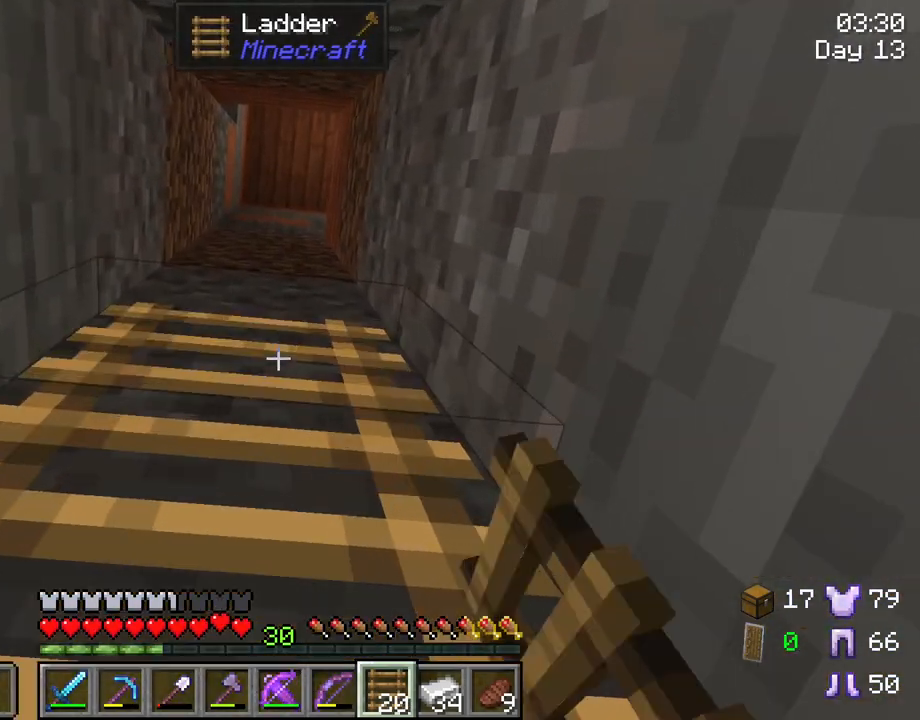
{"keys": ["shift", "w"], "mouse": [], "mouse_move": "still", "events": [[67, "mouse_right", "up"], [350, "mouse_right", "down"], [450, "mouse_right", "up"]]}
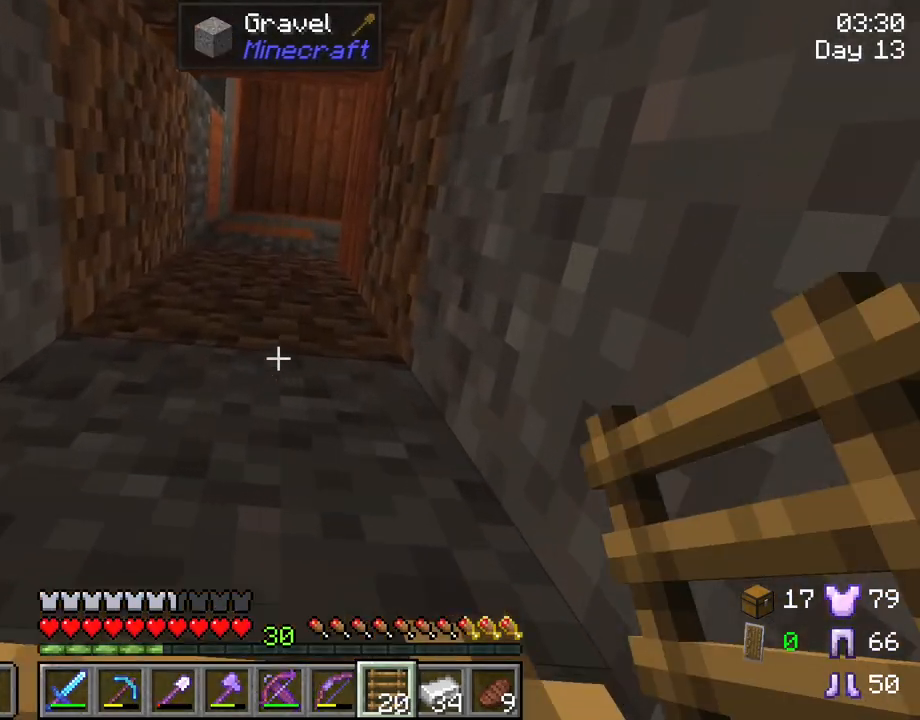
{"keys": ["shift", "w"], "mouse": [], "mouse_move": "still", "events": [[83, "mouse_right", "down"], [217, "mouse_right", "up"]]}
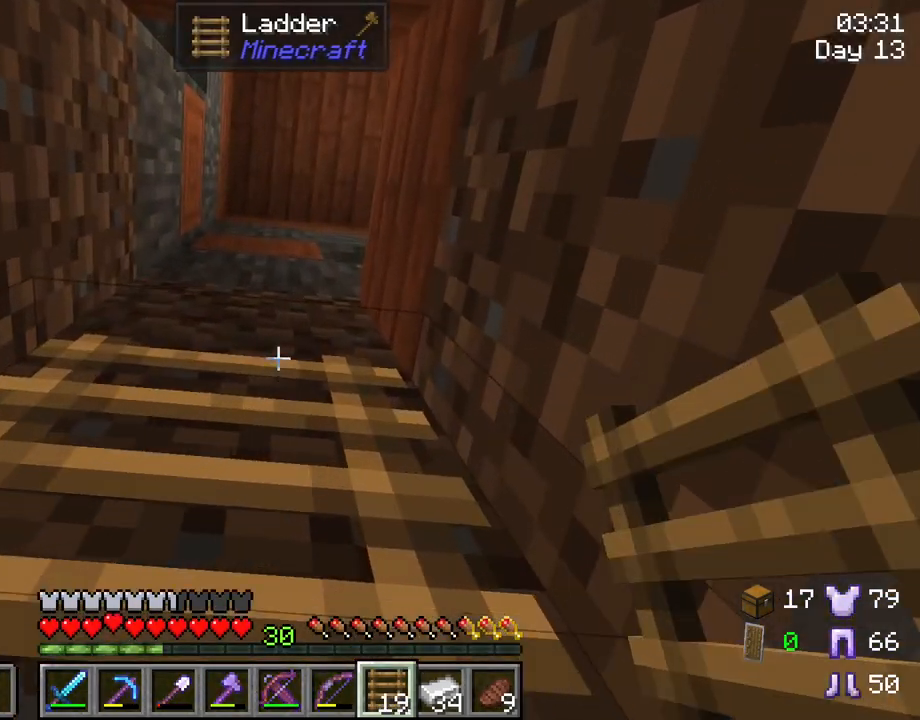
{"keys": ["shift"], "mouse": [], "mouse_move": "still", "events": [[17, "w", "up"], [150, "mouse_right", "down"], [283, "mouse_right", "up"]]}
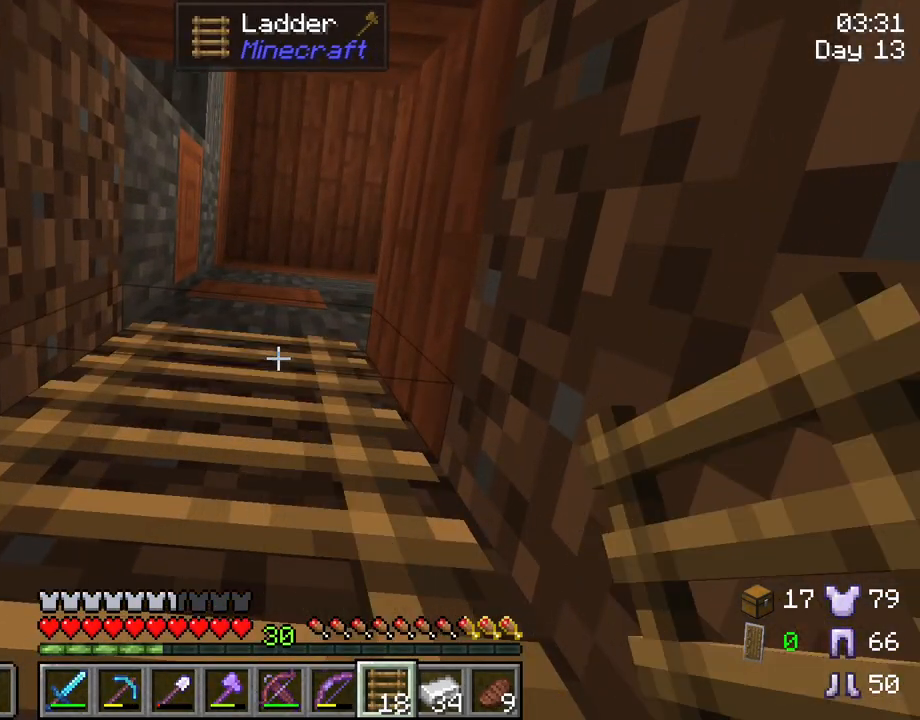
{"keys": ["shift"], "mouse": [], "mouse_move": "still", "events": [[67, "s", "down"], [300, "s", "up"]]}